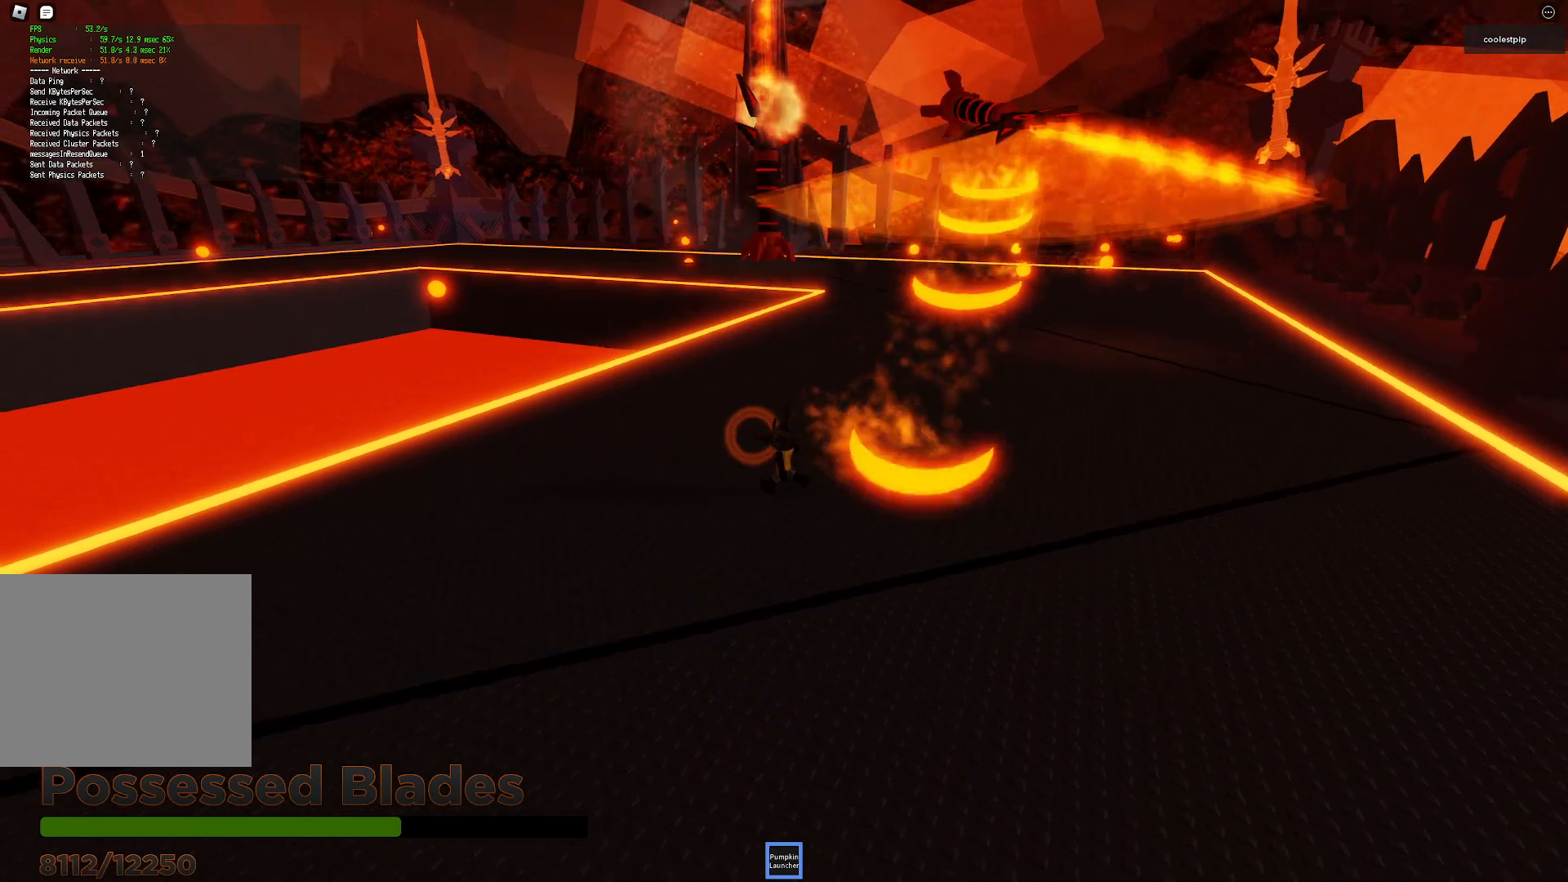
Gameplay with keyboard; each line is a JSON object with the keys held at the frame after it. "events" lists presses ("down") and releases ("up") of "a", "ctrl", "d", "e", "q", "s", "shift", "space" and "w" between this image and that frame as [ms after this image, input, new state], when the widget could be followed in between. No other keys are recorded. Mouse input is not recorded.
{"keys": ["w"], "events": [[300, "a", "up"]]}
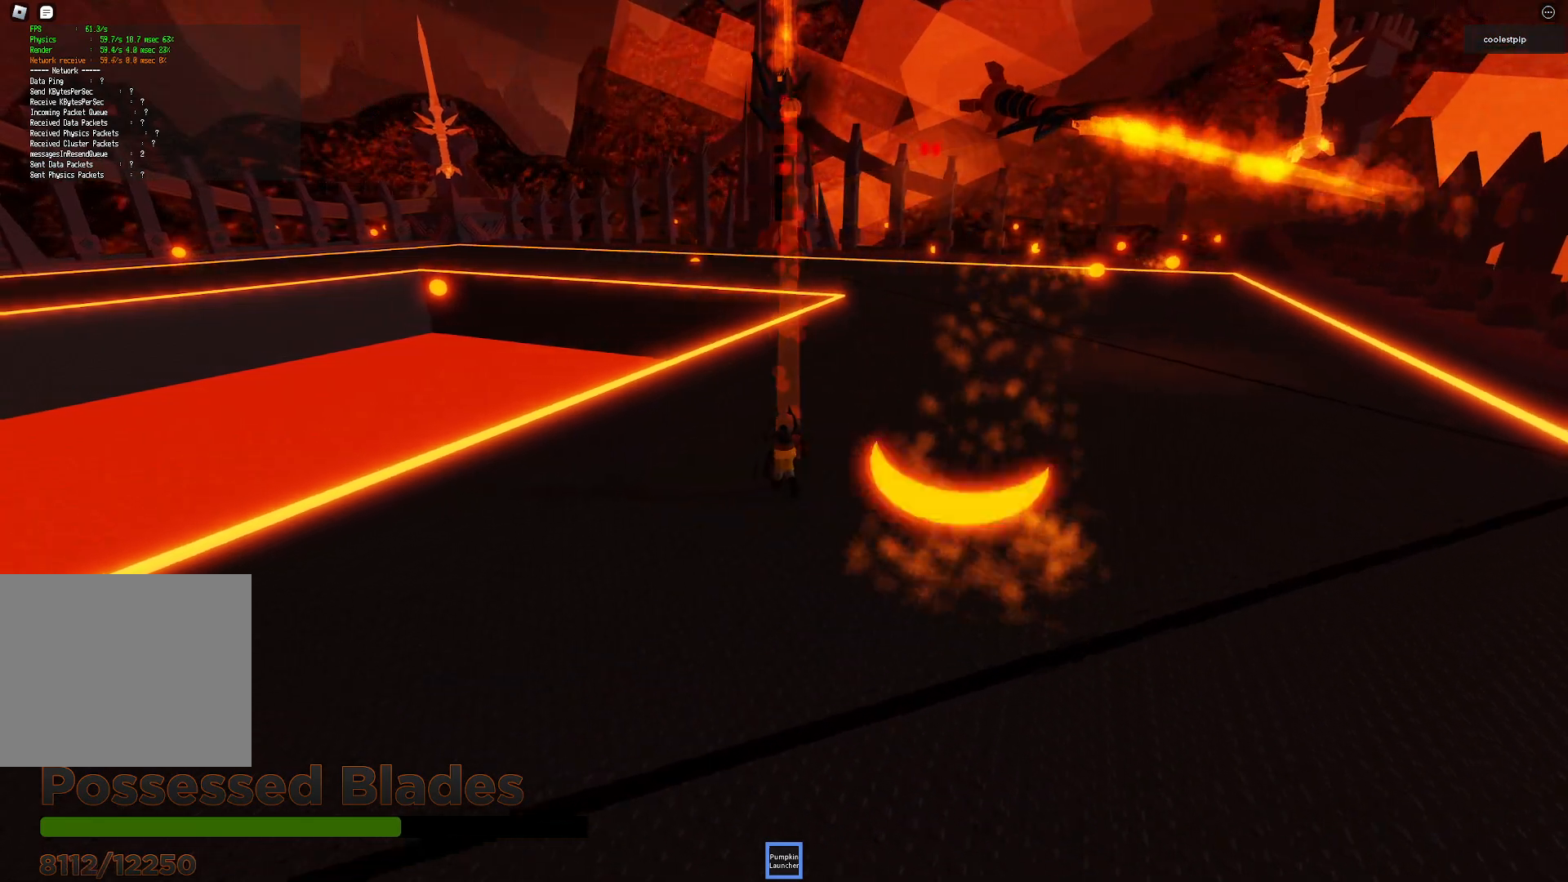
{"keys": ["w"], "events": []}
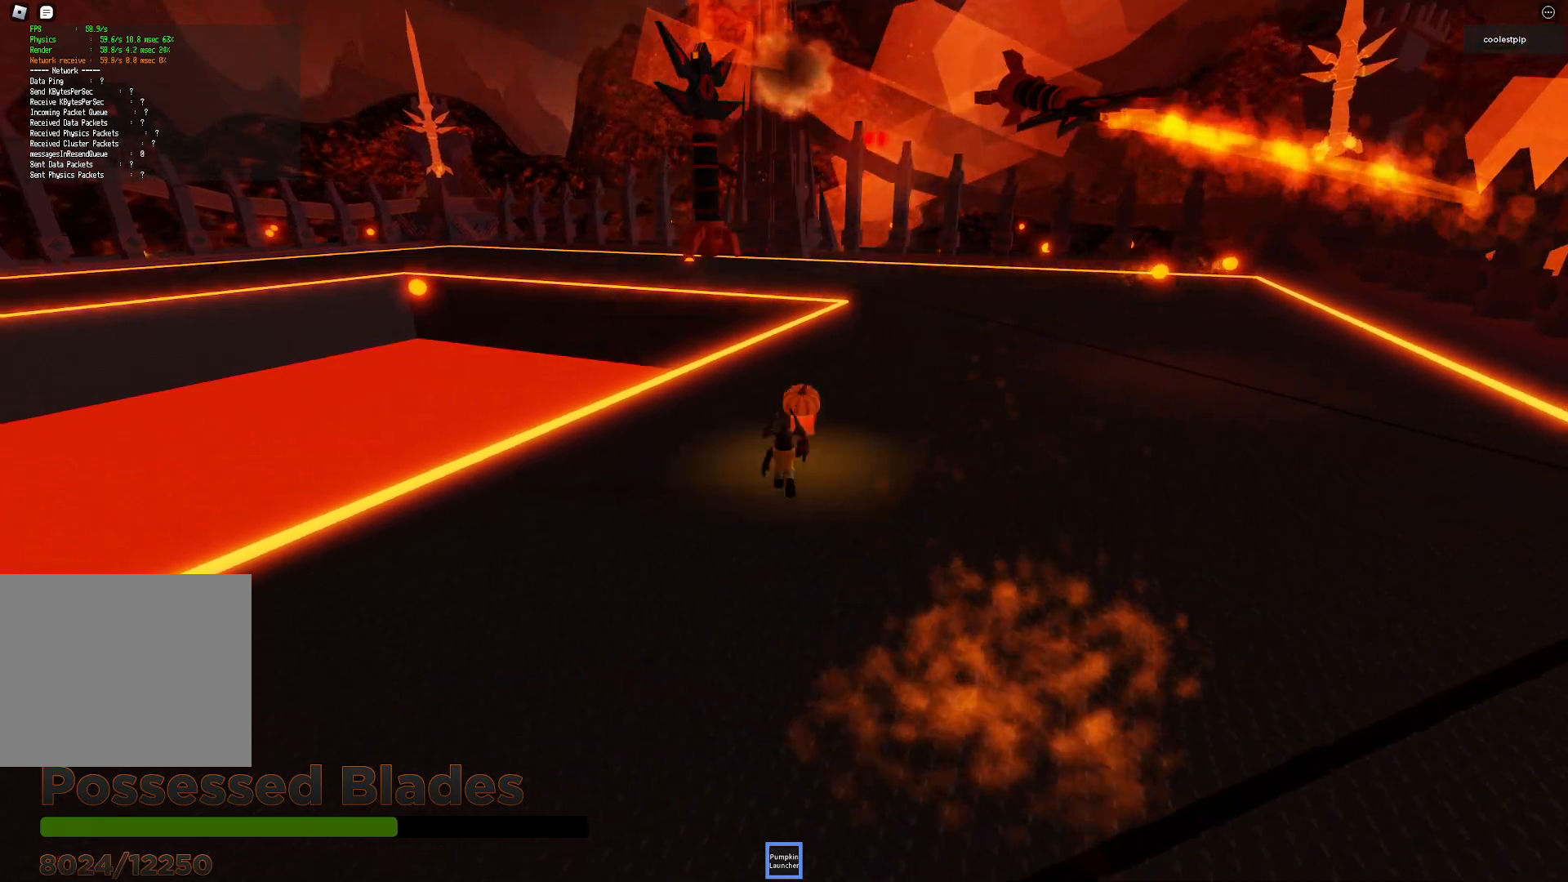
{"keys": ["a", "s"], "events": [[150, "a", "down"], [150, "w", "up"], [266, "s", "down"]]}
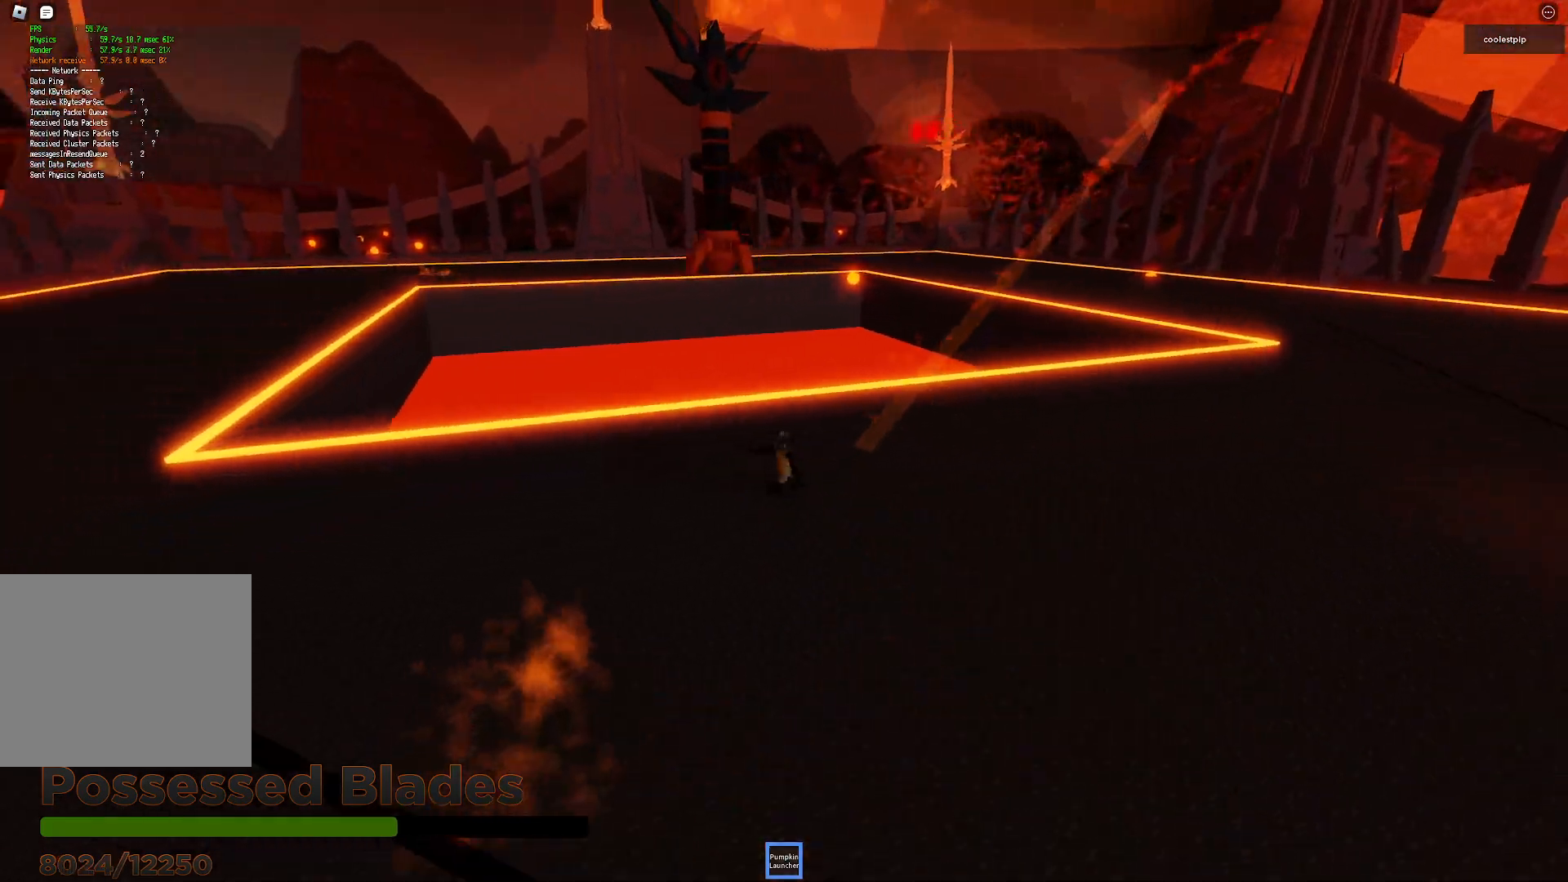
{"keys": ["a", "s"], "events": []}
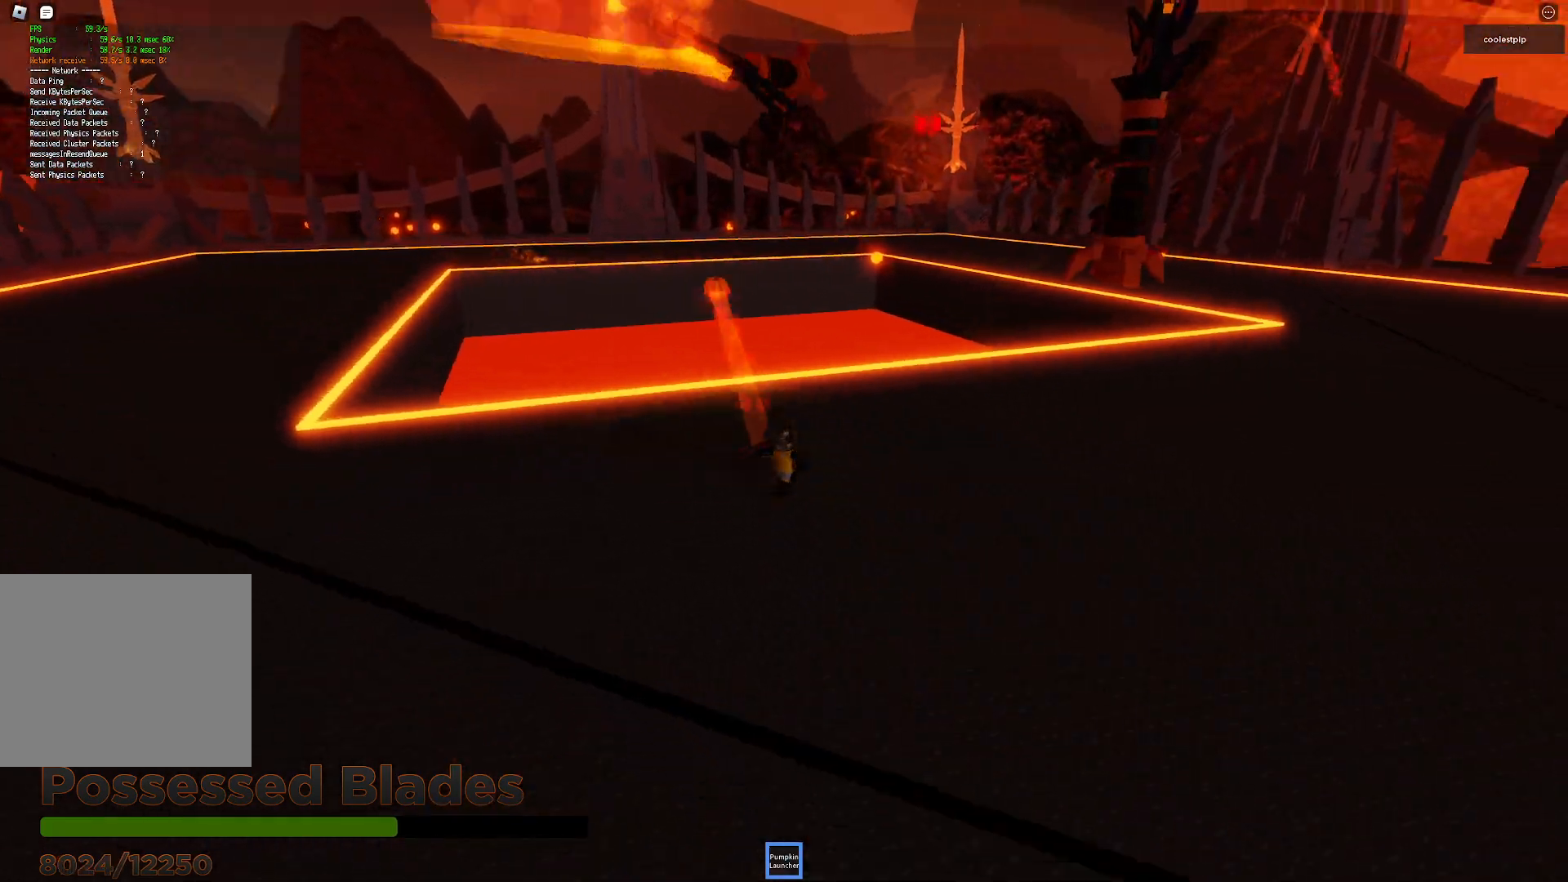
{"keys": ["s"], "events": [[350, "a", "up"]]}
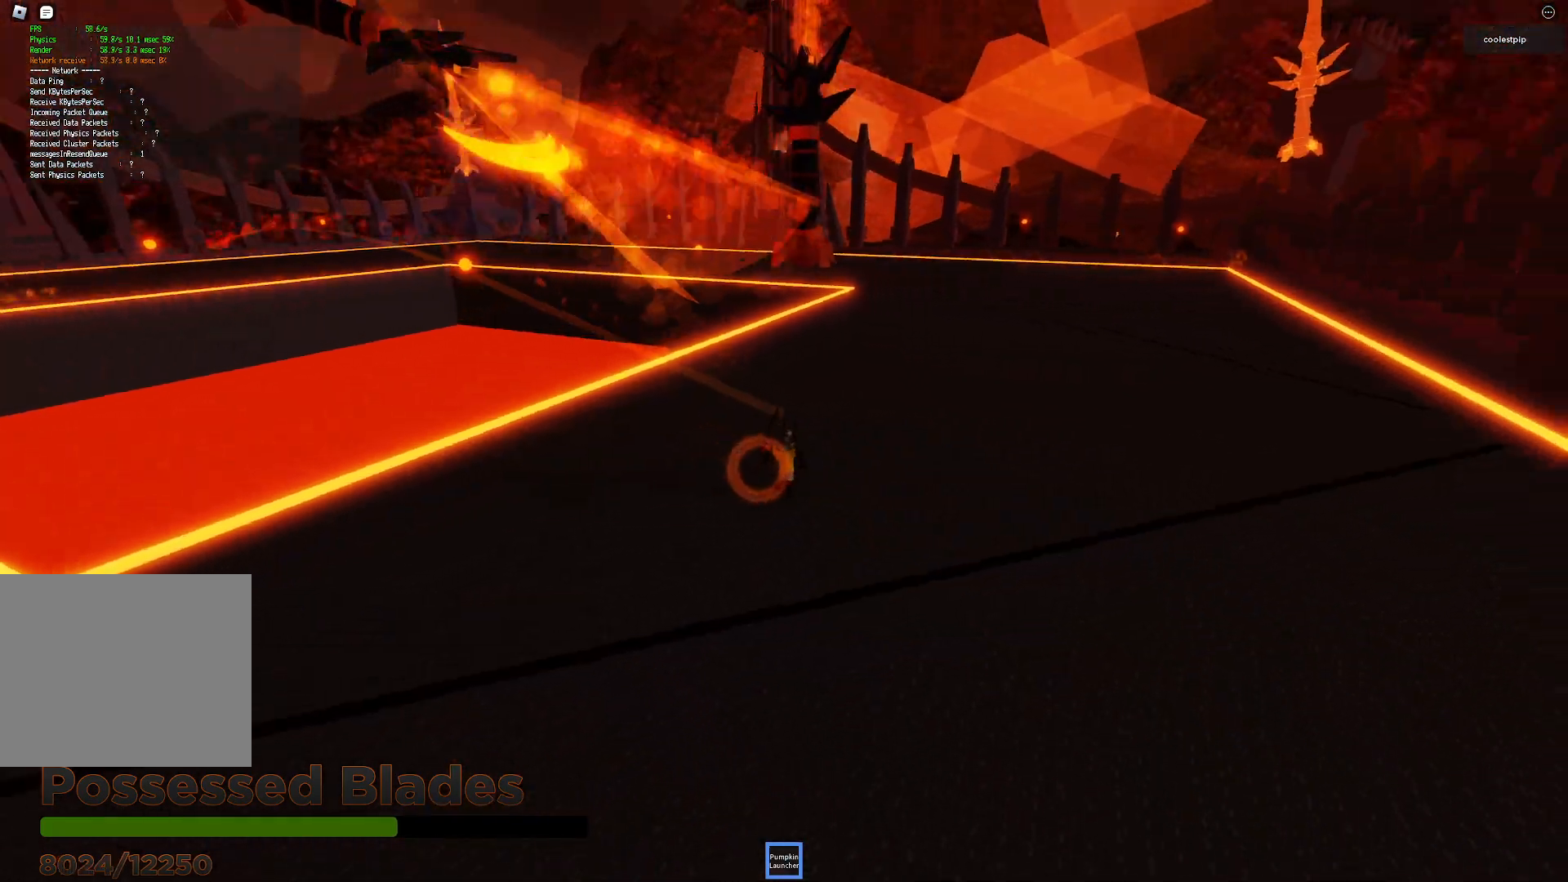
{"keys": ["a", "s"]}
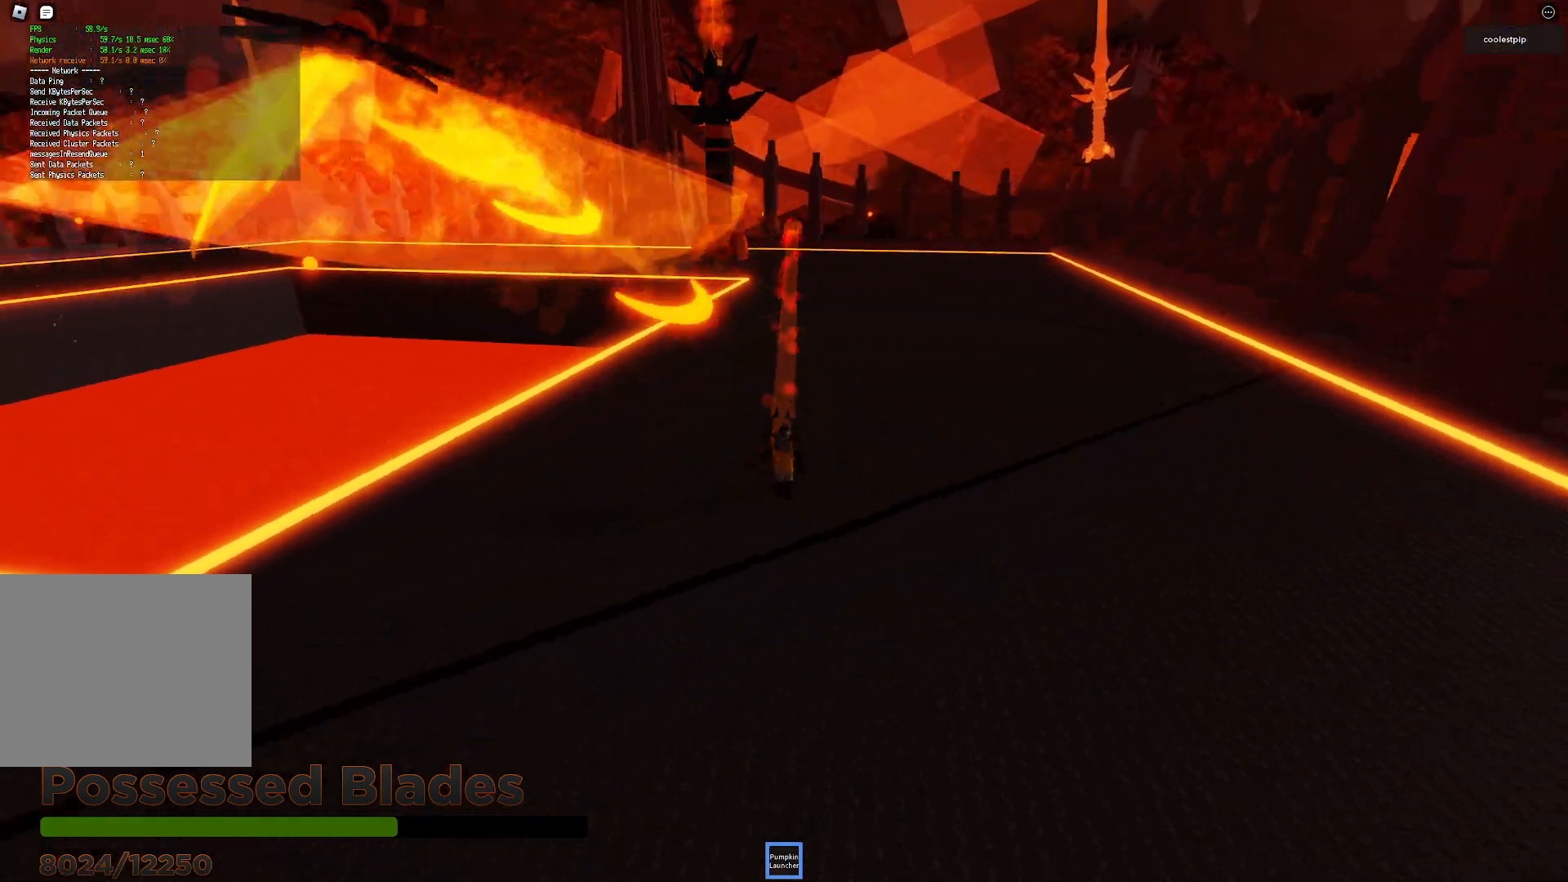
{"keys": ["s"], "events": [[200, "a", "up"]]}
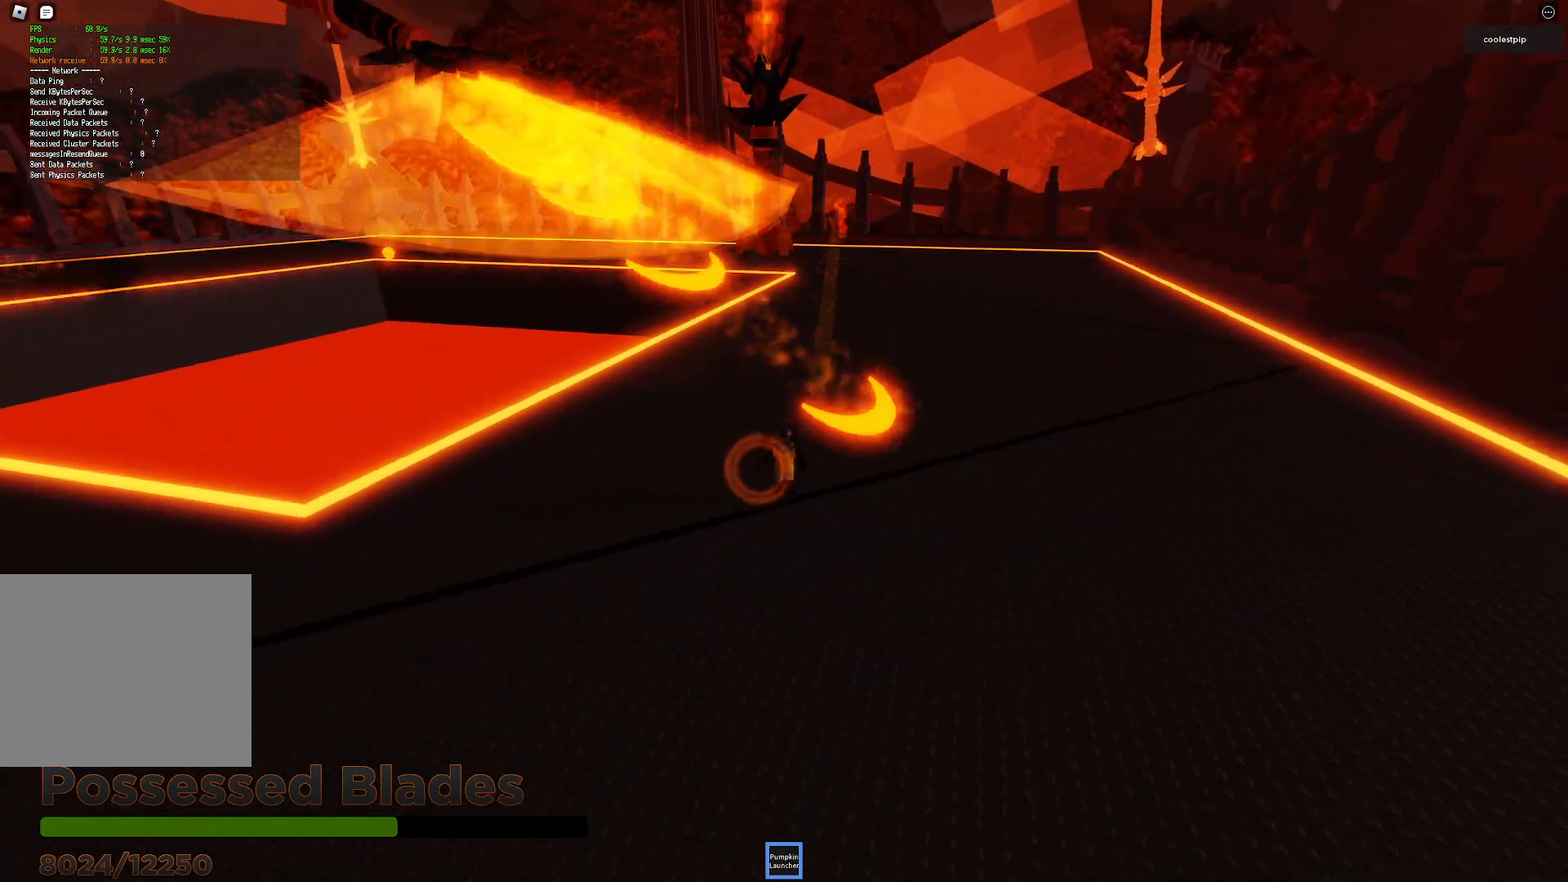
{"keys": ["s"], "events": []}
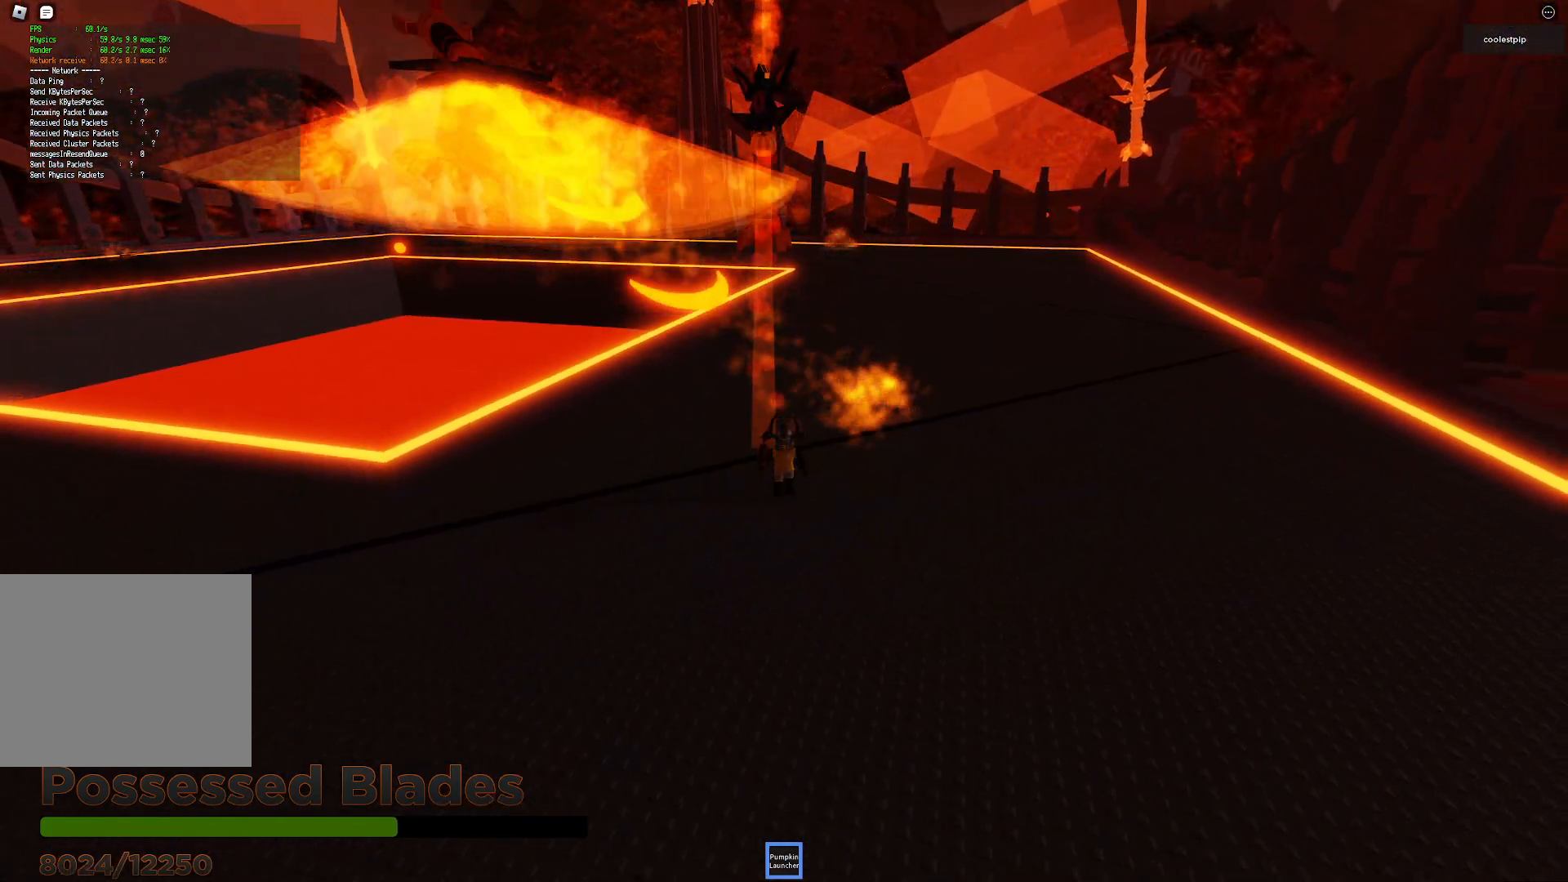
{"keys": ["d", "w"], "events": [[83, "d", "down"], [183, "s", "up"], [300, "w", "down"]]}
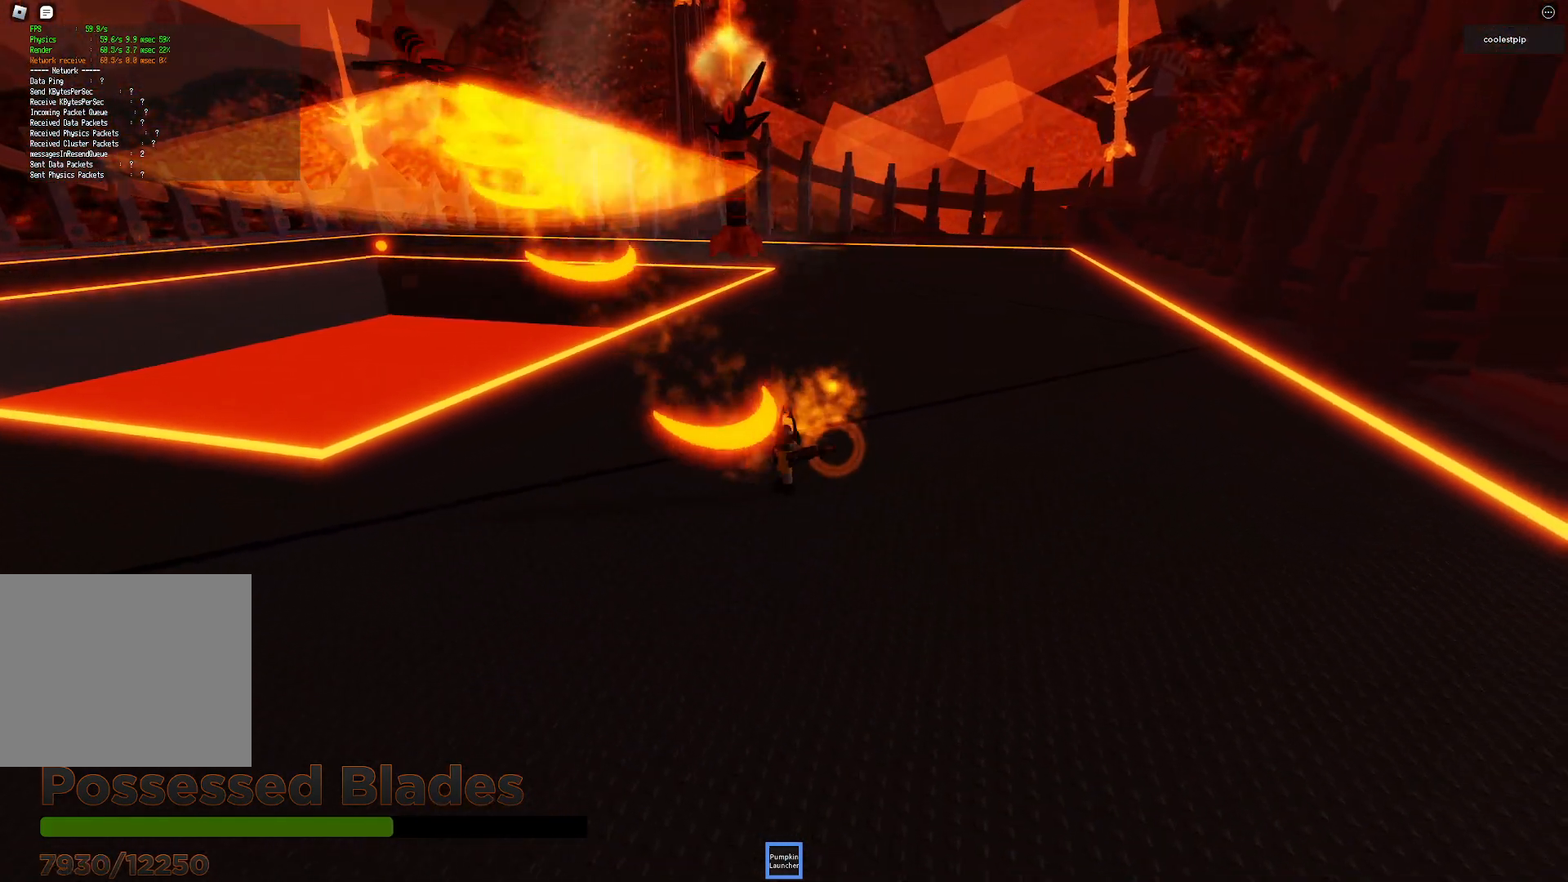
{"keys": ["w"], "events": [[116, "d", "up"]]}
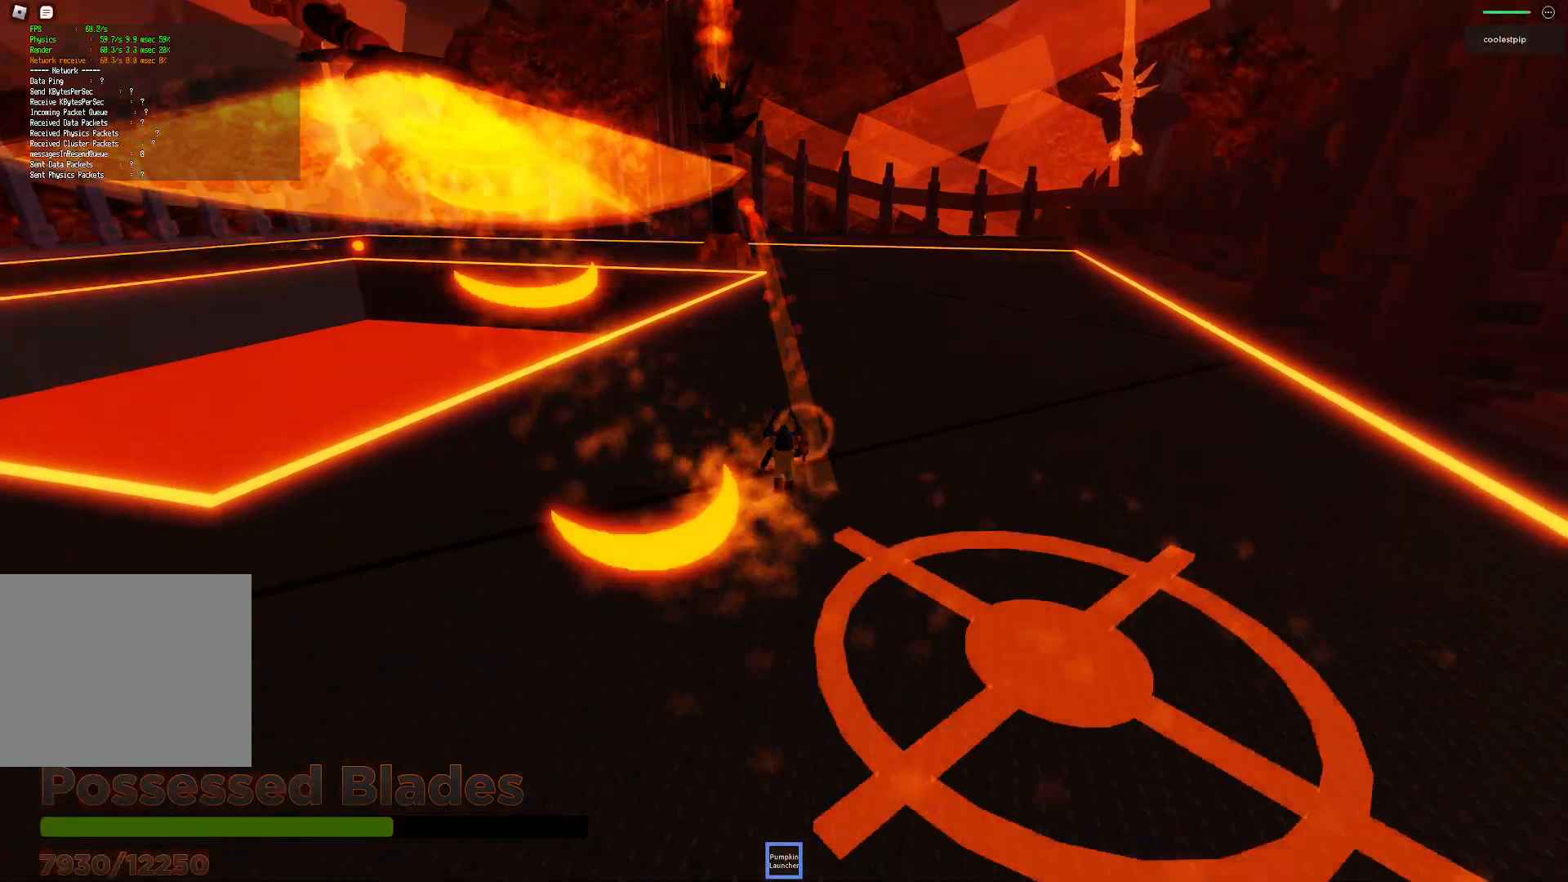
{"keys": ["a", "w"], "events": [[133, "a", "down"]]}
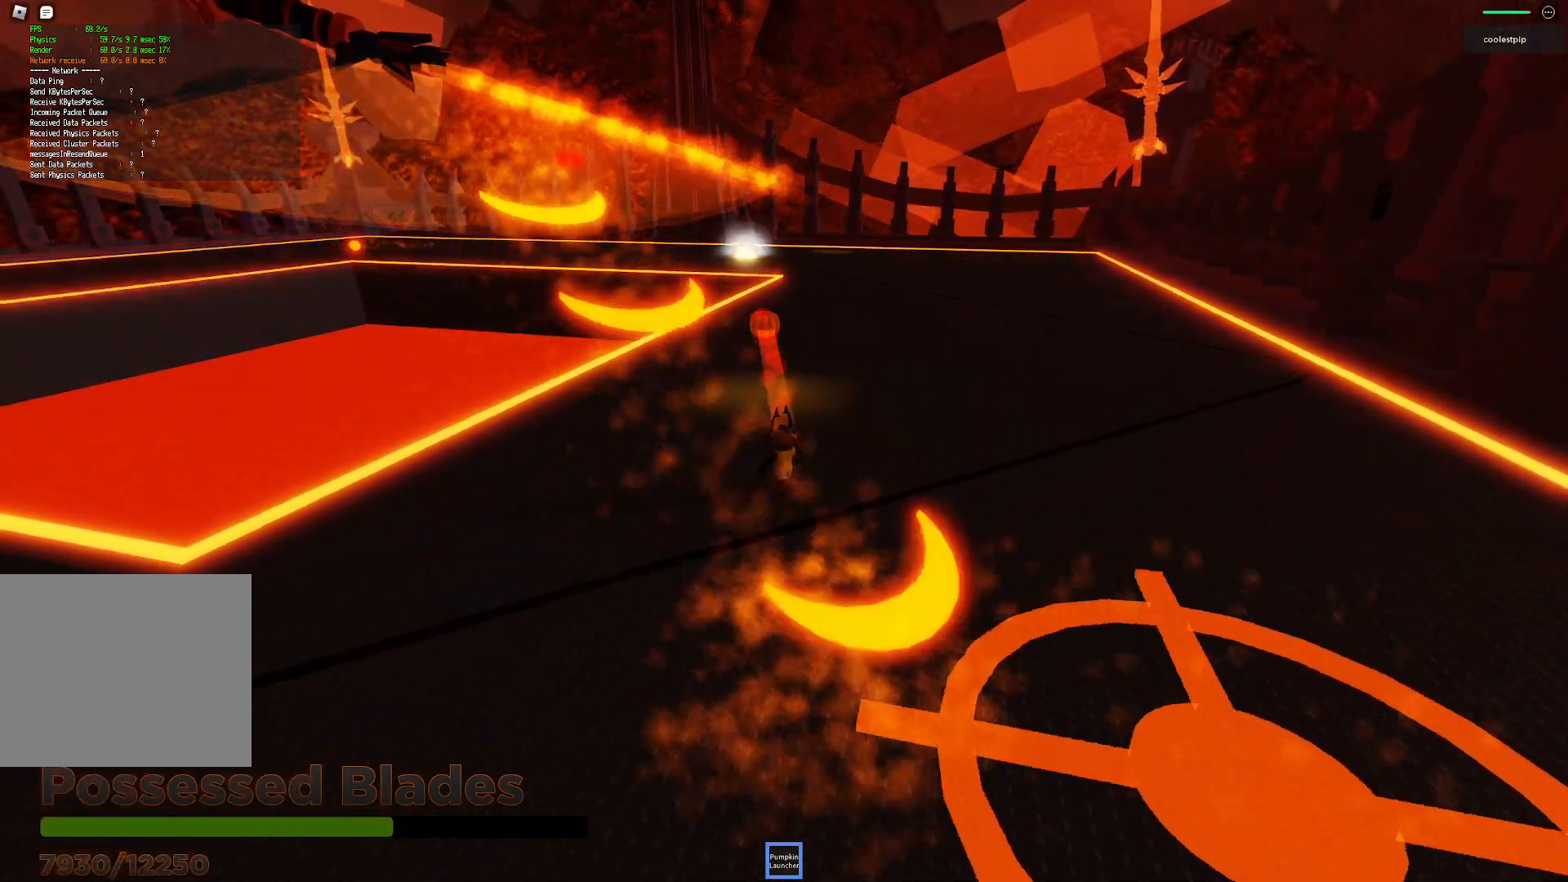
{"keys": ["d", "s"], "events": [[200, "w", "up"], [266, "s", "down"], [366, "a", "up"], [416, "d", "down"]]}
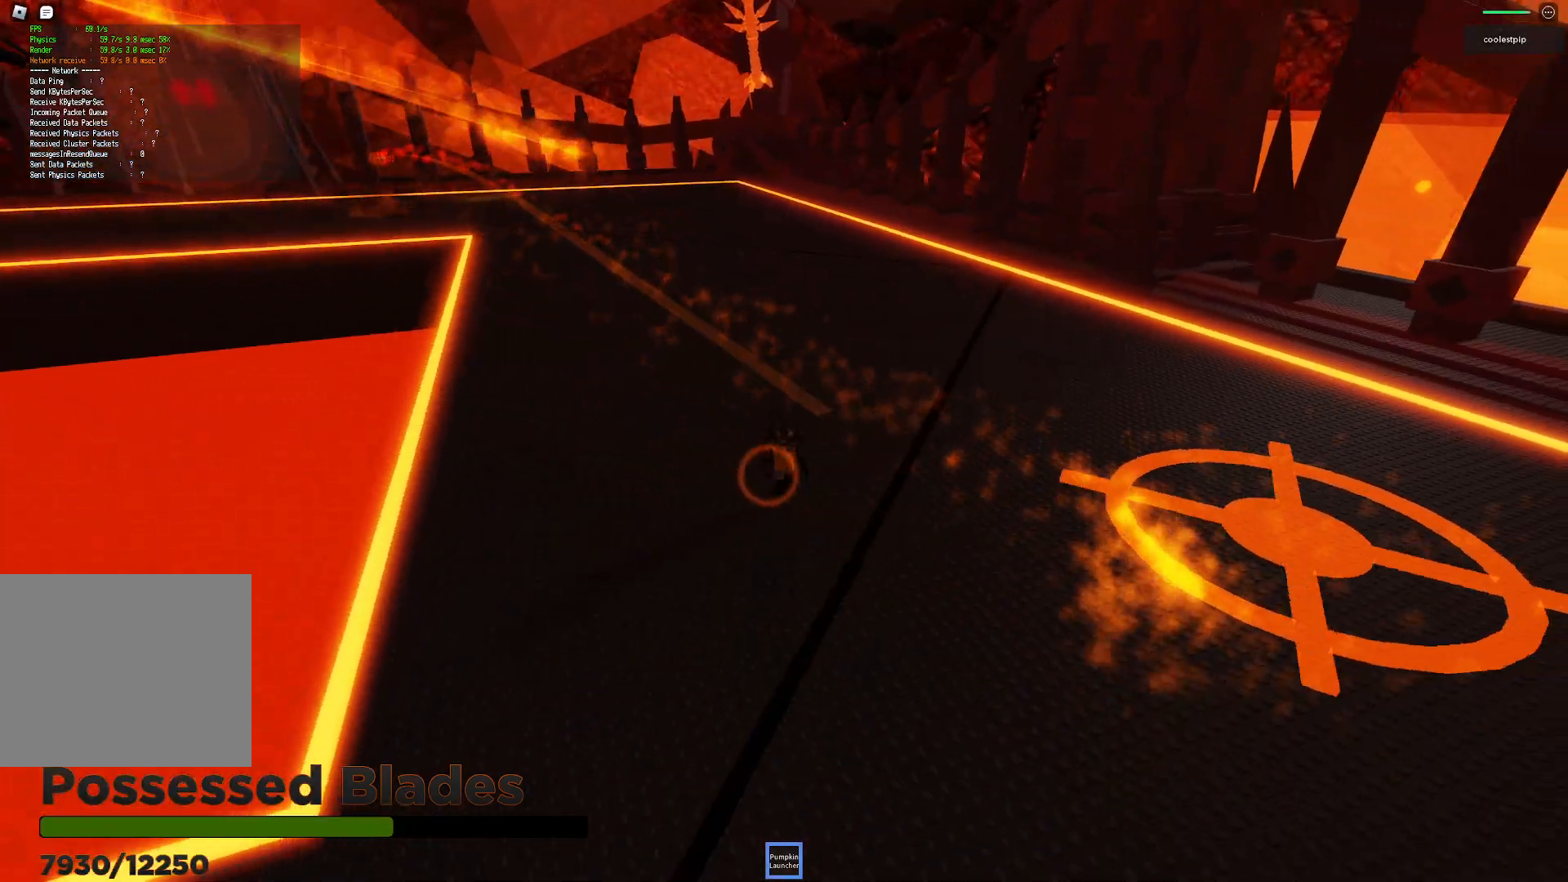
{"keys": ["s"], "events": [[466, "d", "up"]]}
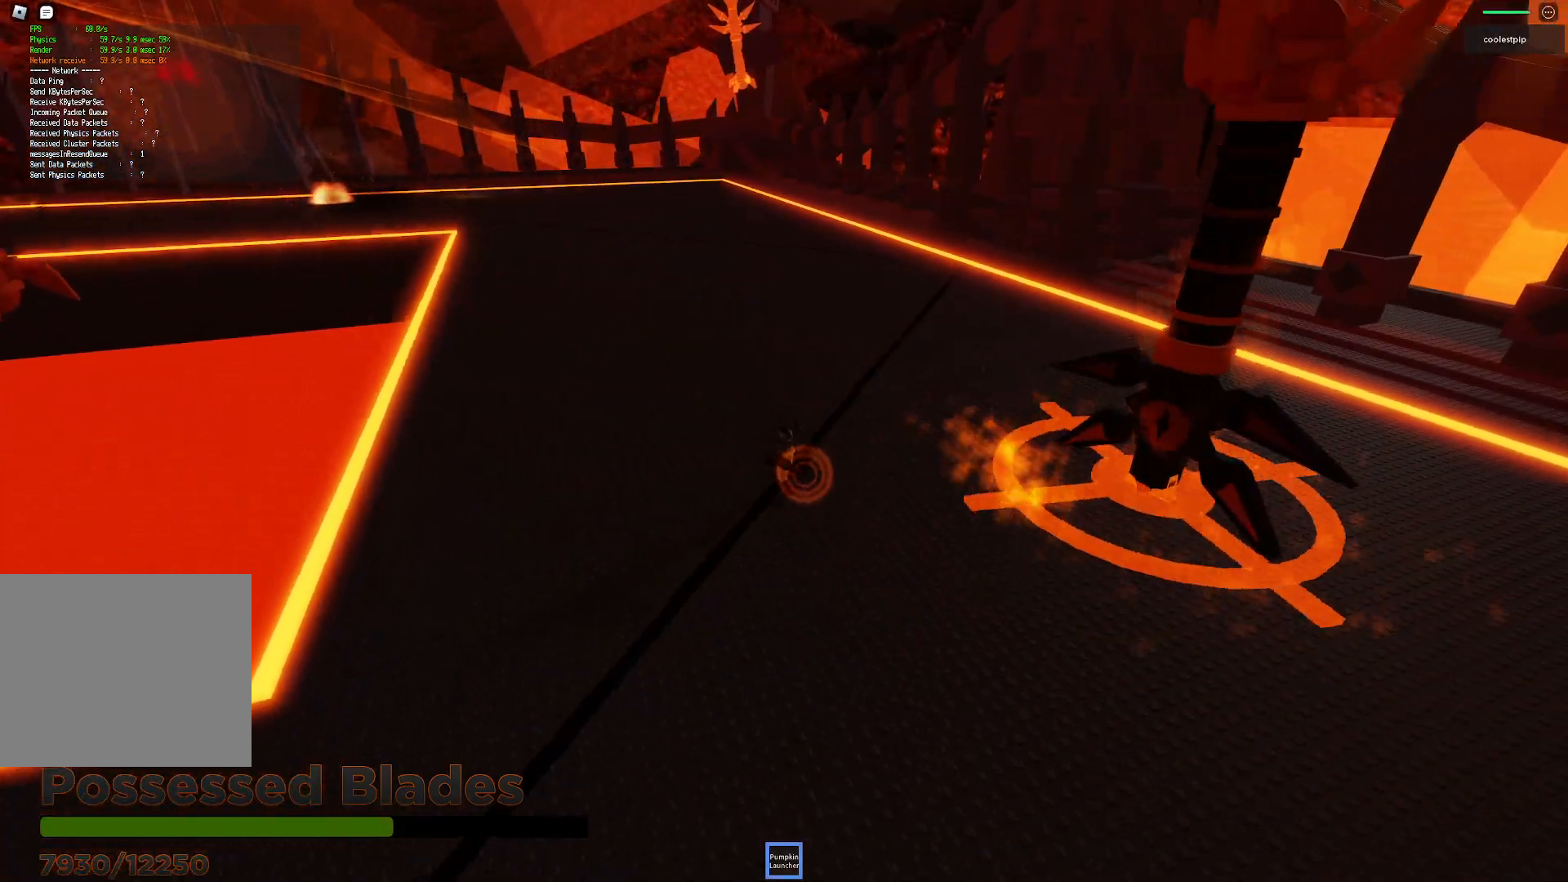
{"keys": ["s"]}
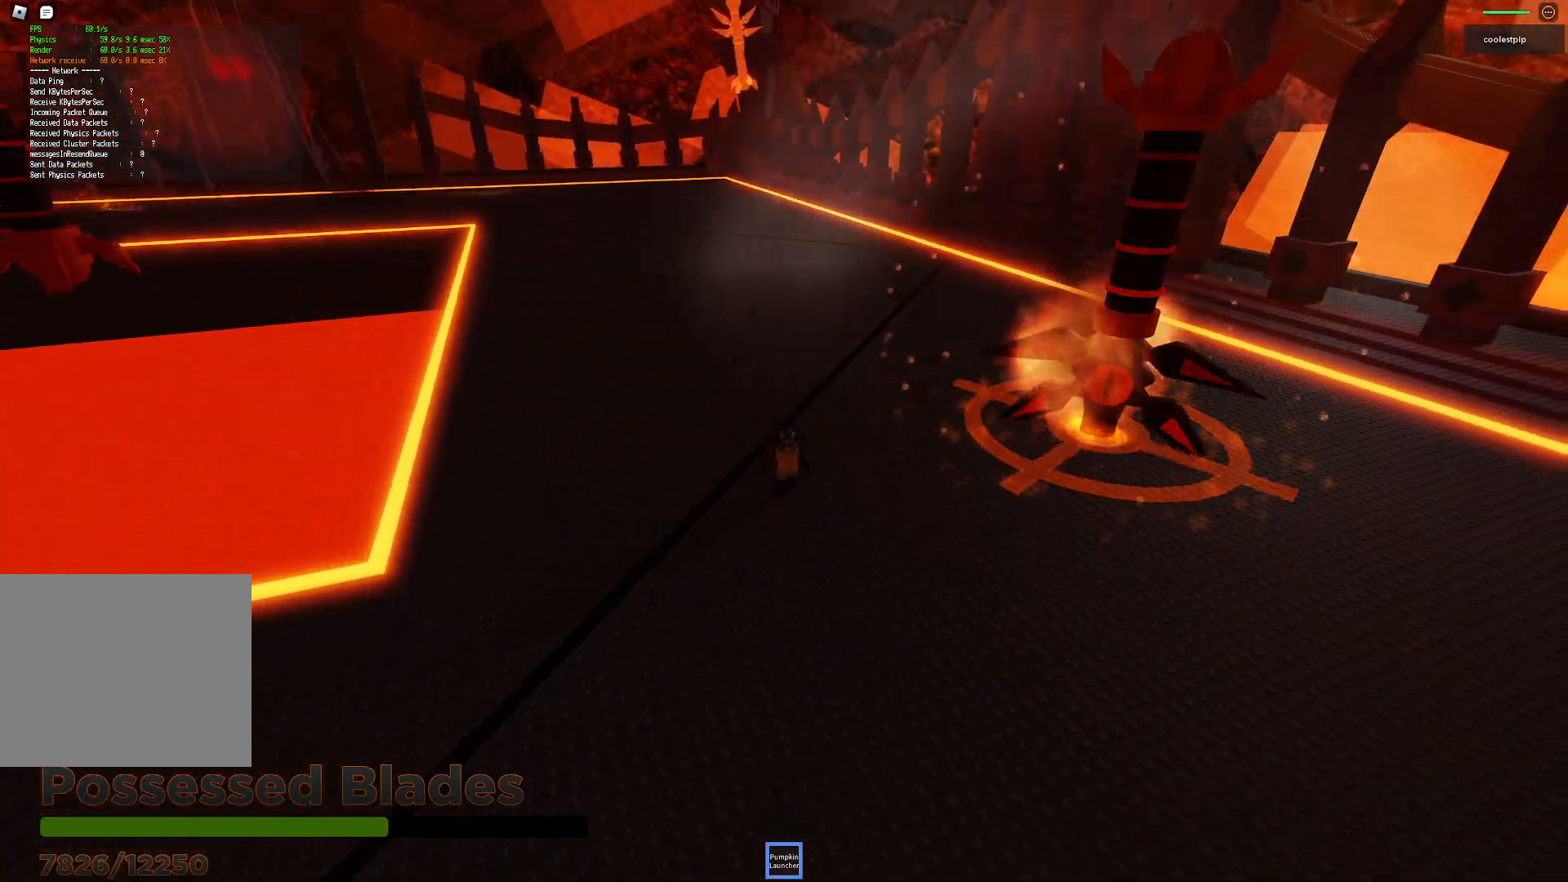
{"keys": ["s"]}
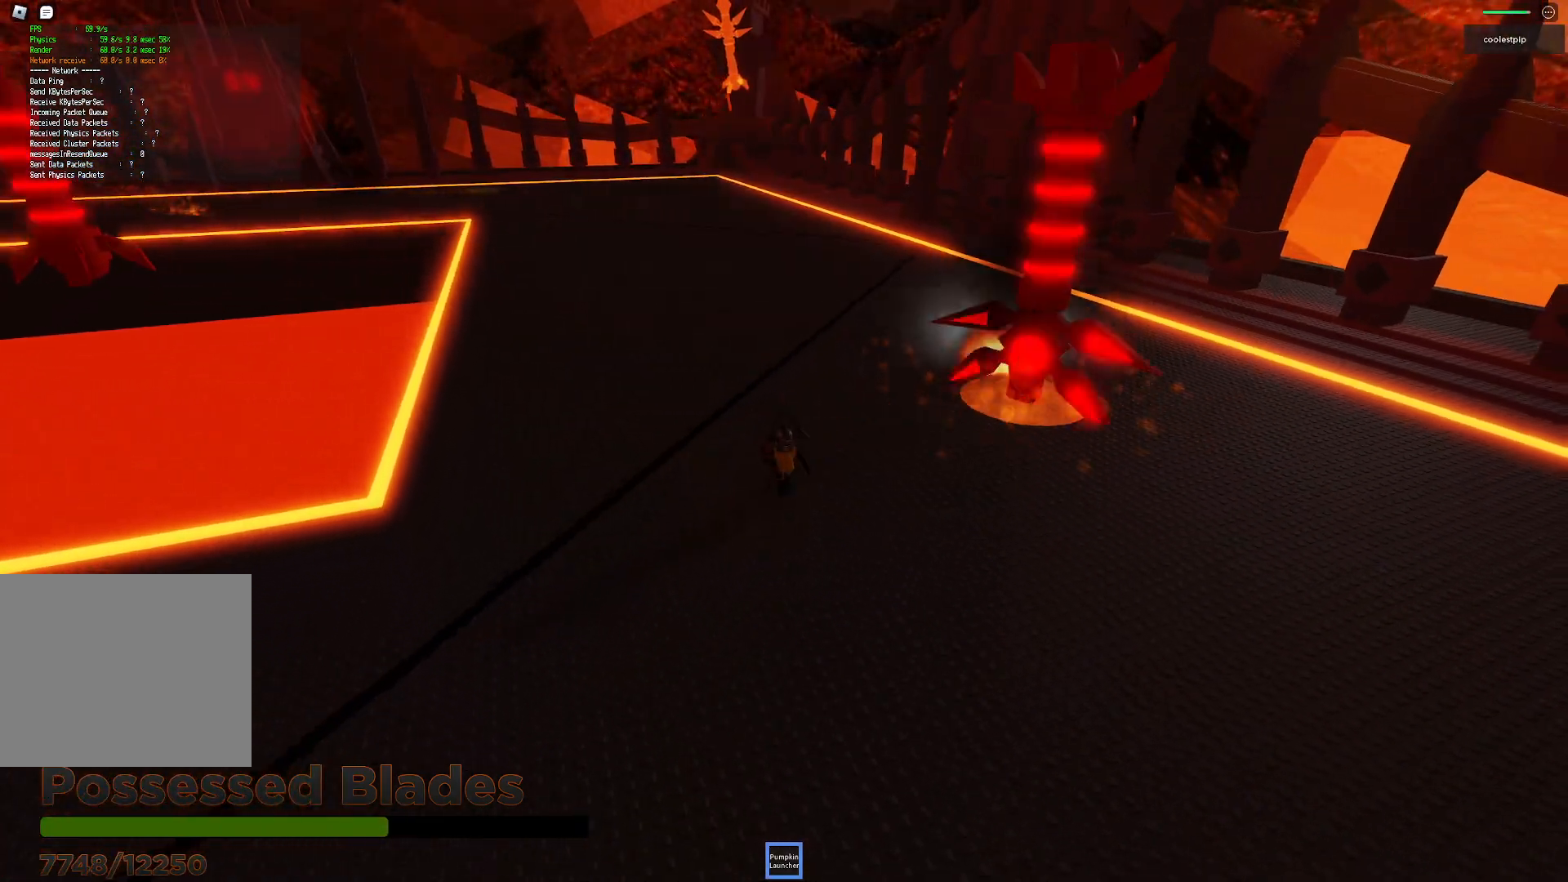
{"keys": ["s"], "events": []}
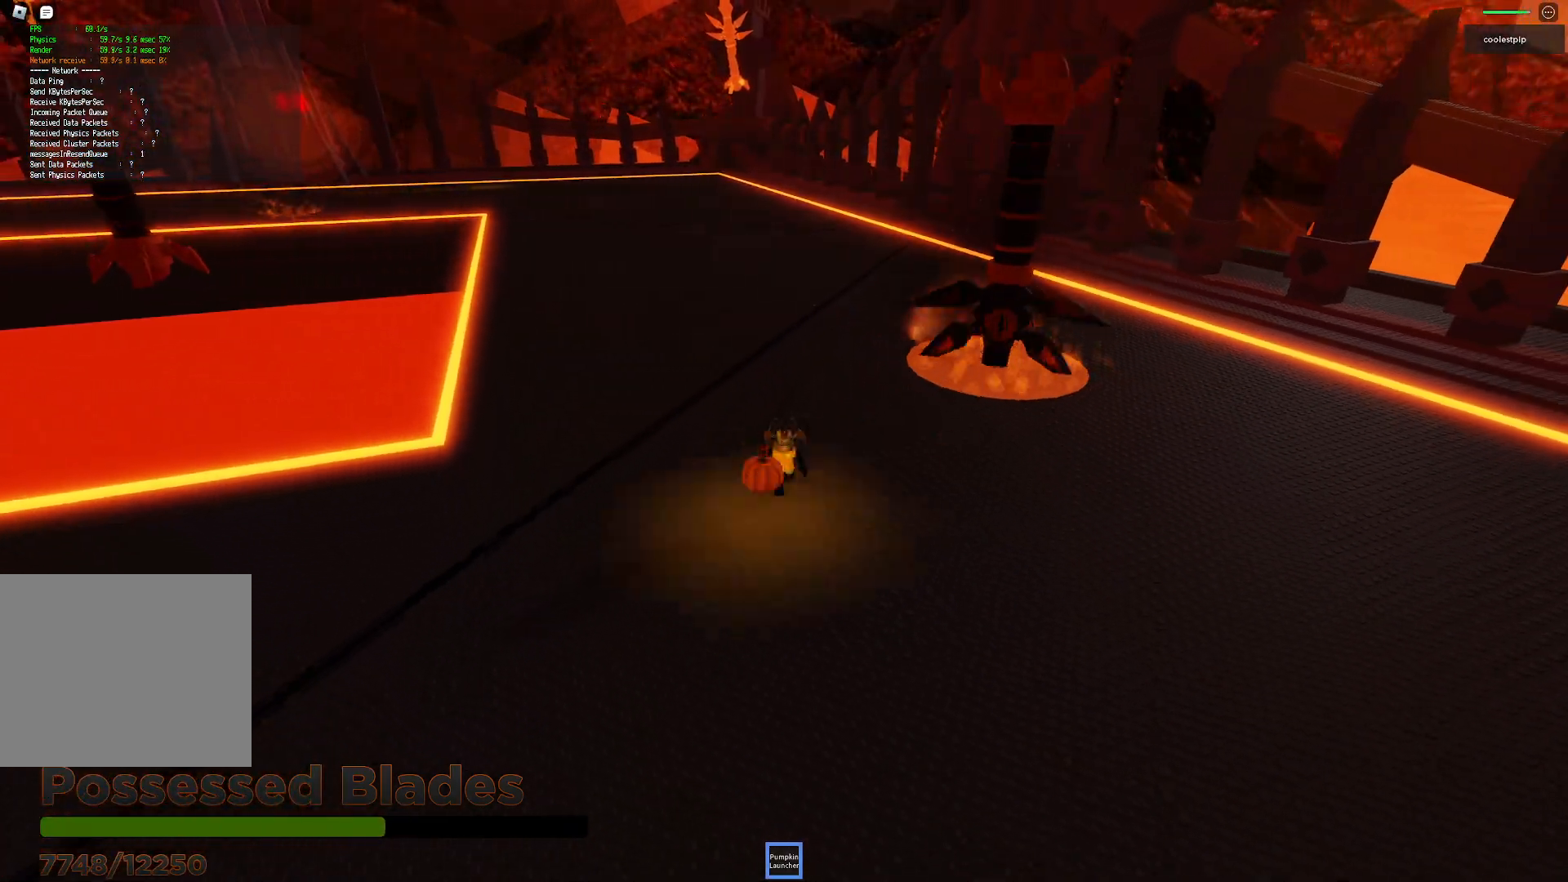
{"keys": ["a", "s"], "events": [[83, "a", "down"]]}
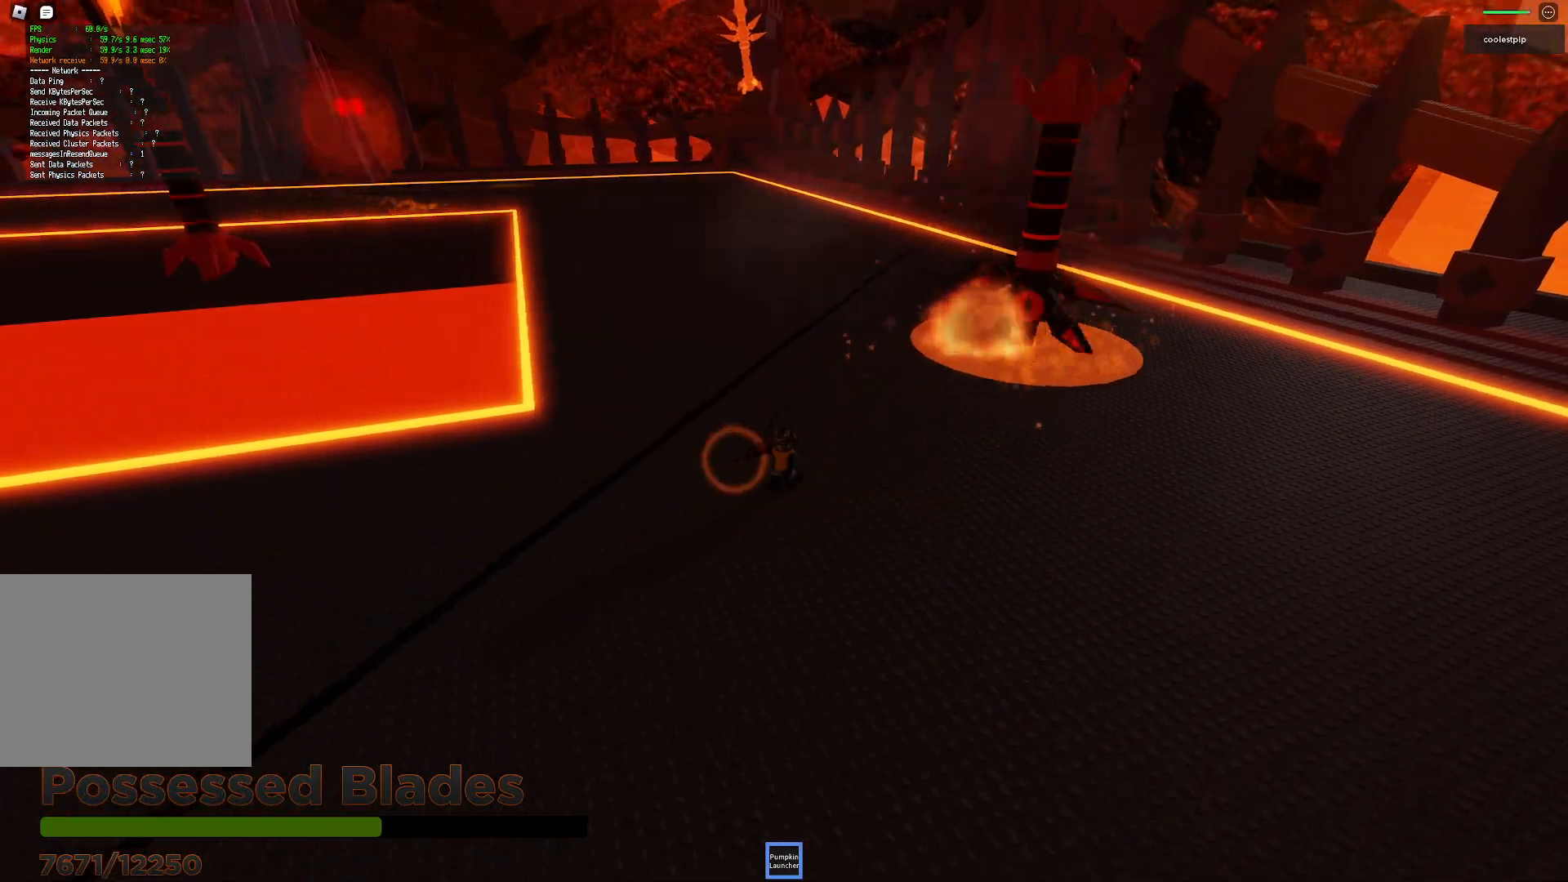
{"keys": ["a"], "events": [[16, "a", "up"], [183, "a", "down"], [383, "s", "up"]]}
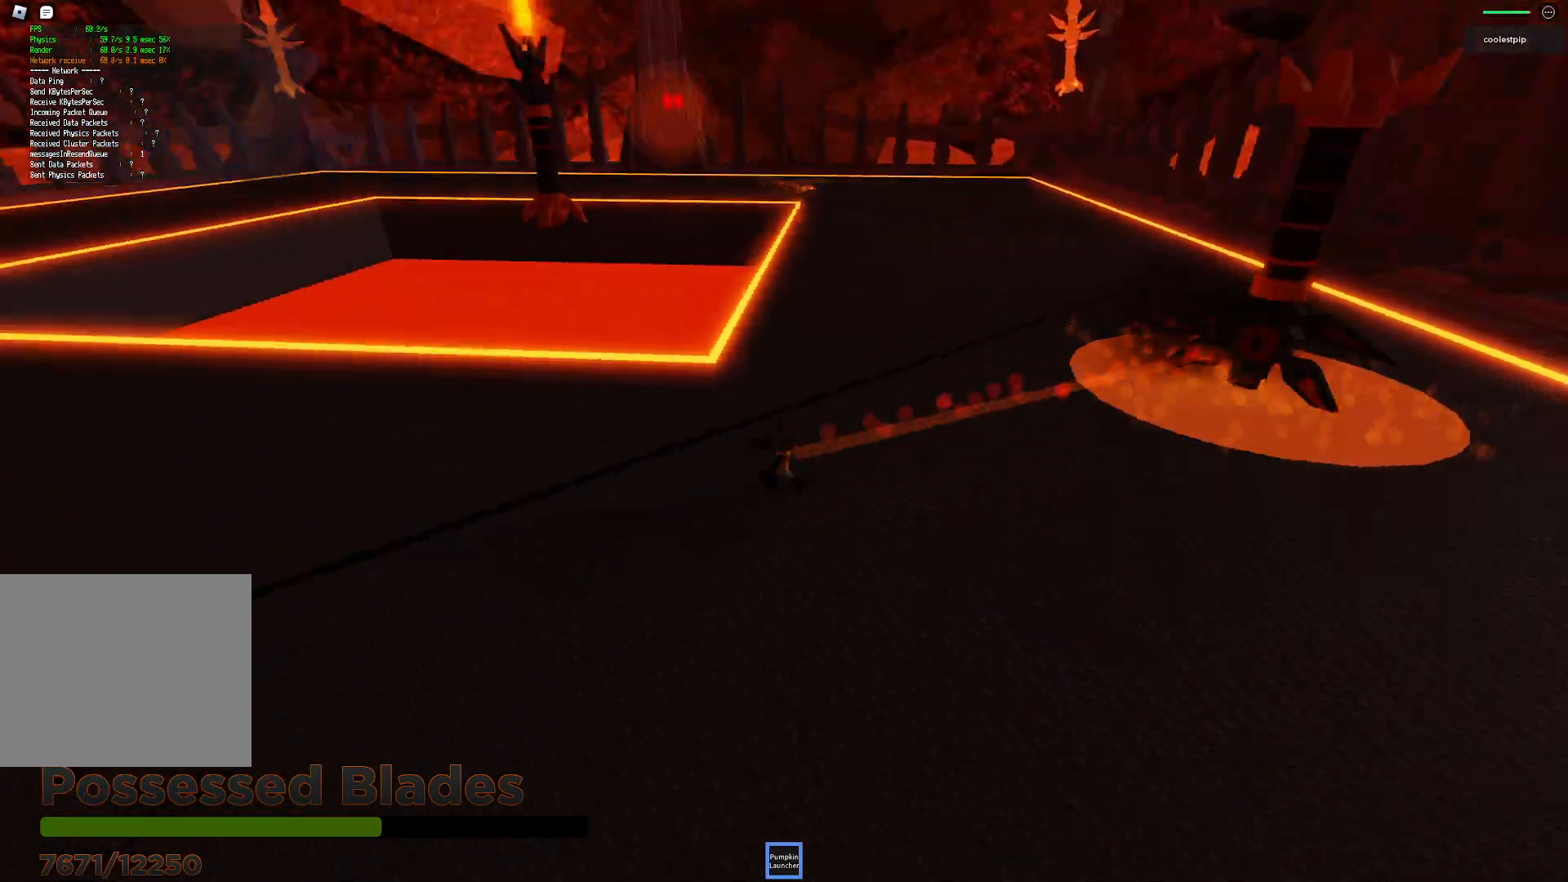
{"keys": ["a", "w"], "events": [[183, "w", "down"]]}
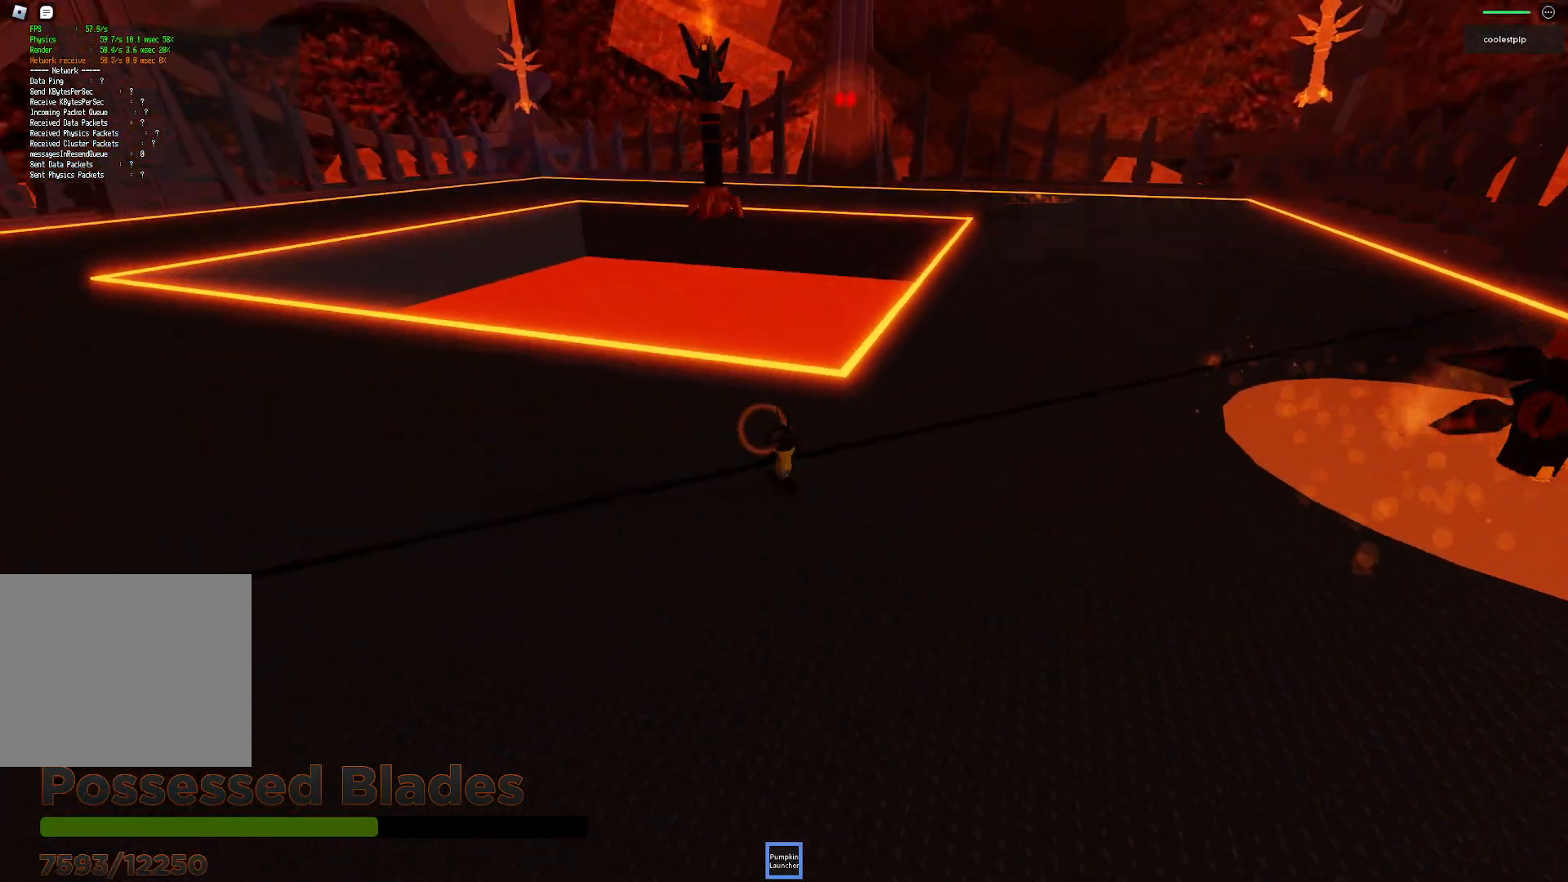
{"keys": ["a", "w"], "events": []}
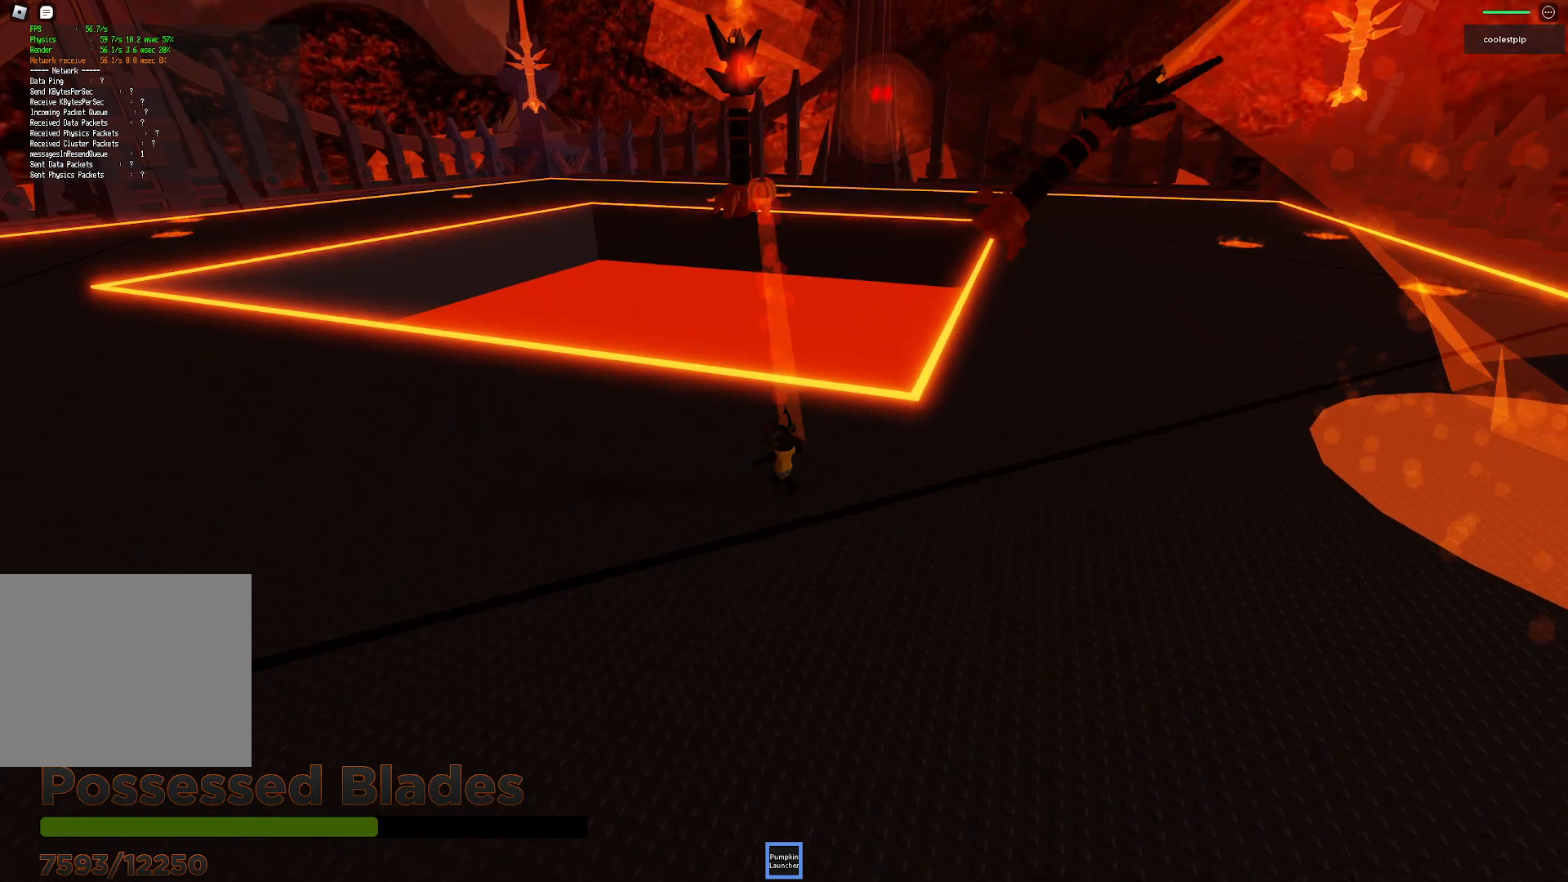
{"keys": ["s"], "events": [[50, "a", "up"], [300, "w", "up"], [483, "s", "down"]]}
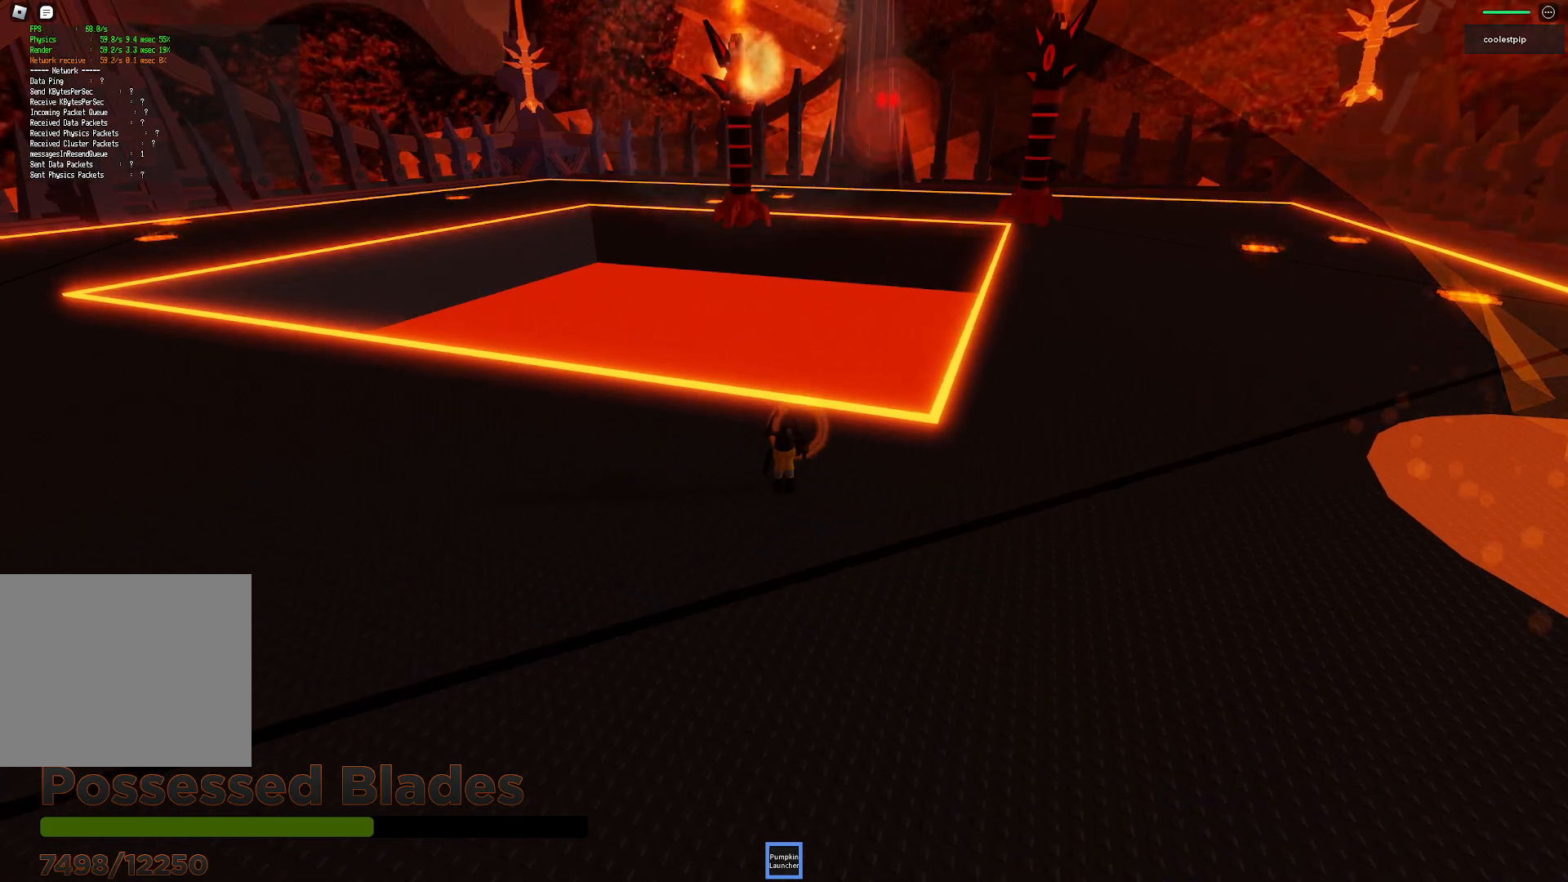
{"keys": ["s"], "events": []}